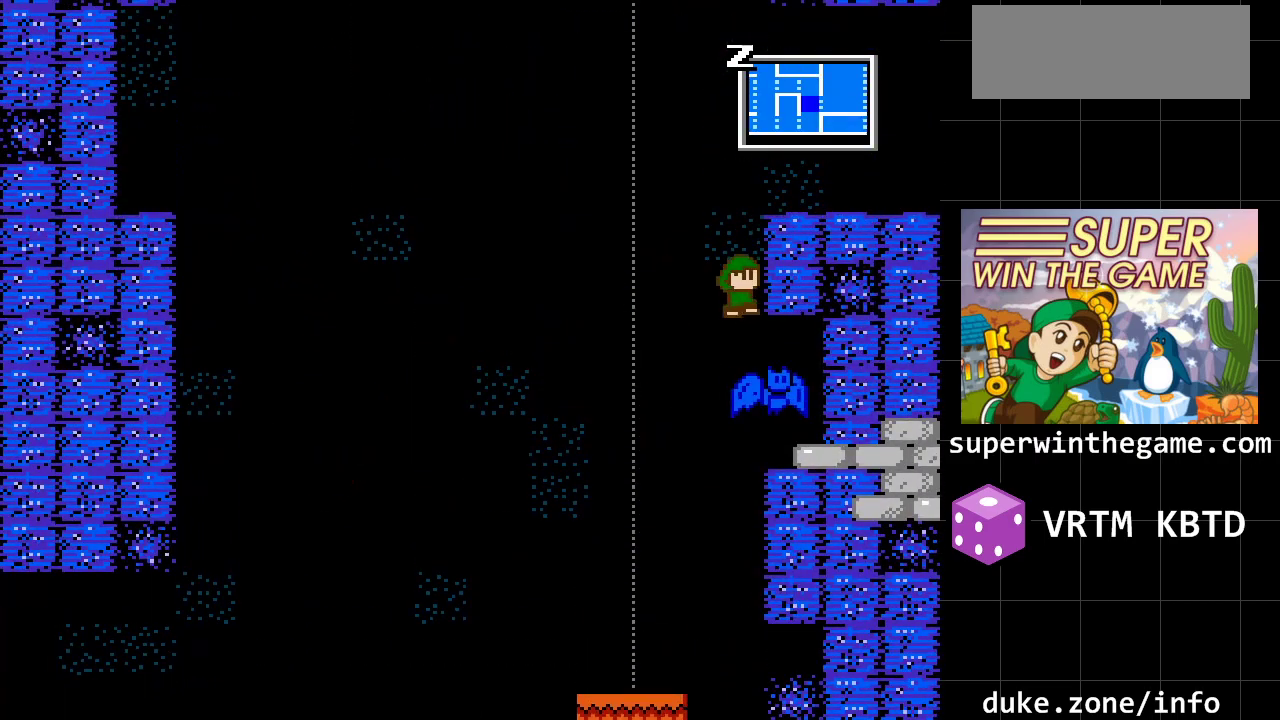
Gameplay with a controller (Xbox layout); each line is a JSON object with the inputs held at the frame after it. "events" lists button and stick changes between this image and that frame as [ms after this image, input, new state], when the widget could be followed in between. Not read: L1 L2 L3 R1 R2 R3.
{"buttons": ["DPAD_RIGHT"], "events": [[33, "A", "down"], [500, "A", "up"]]}
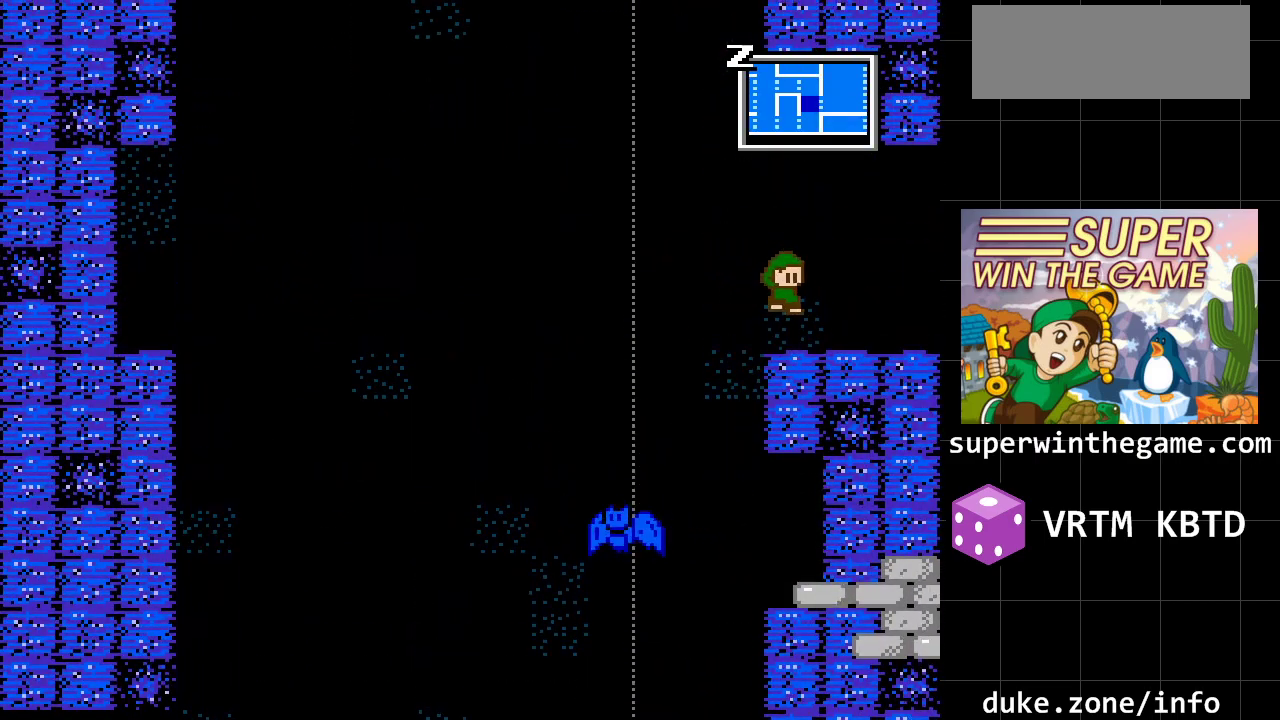
{"buttons": ["DPAD_LEFT"], "events": [[100, "DPAD_RIGHT", "up"], [167, "DPAD_LEFT", "down"], [267, "A", "down"], [483, "A", "up"]]}
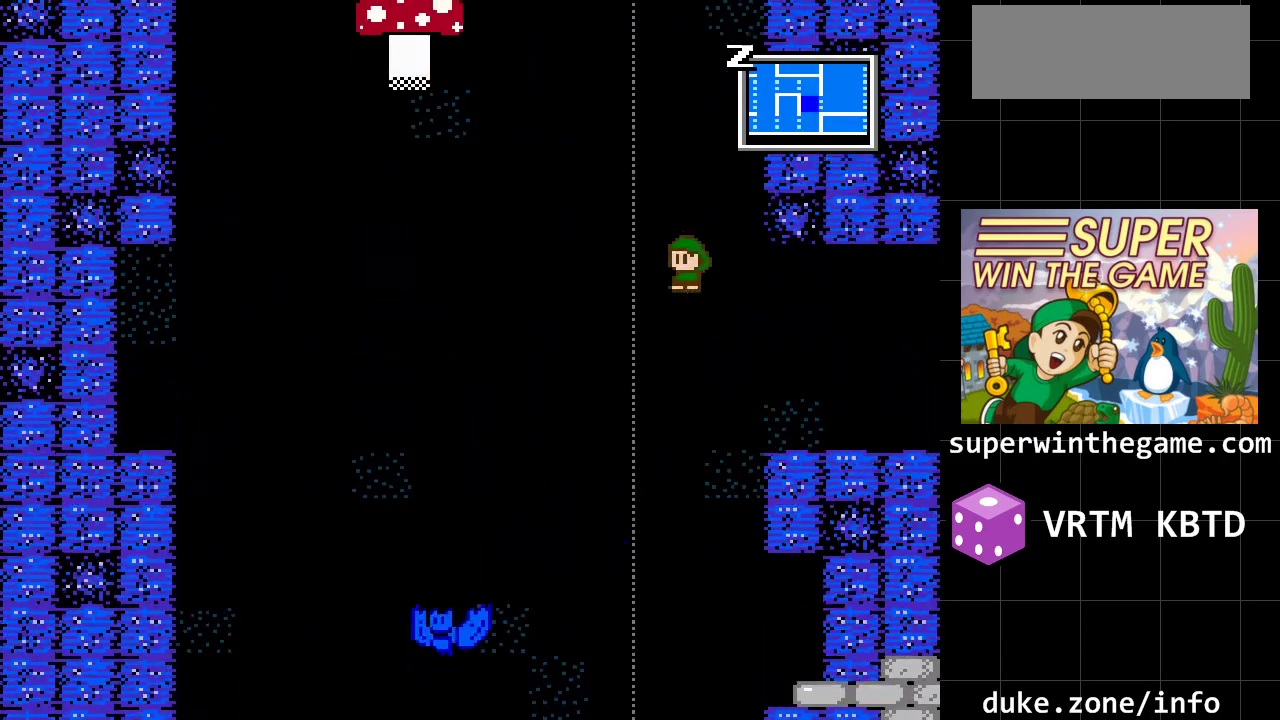
{"buttons": ["A", "DPAD_RIGHT"], "events": [[50, "DPAD_LEFT", "up"], [50, "DPAD_UP", "down"], [83, "A", "down"], [83, "DPAD_RIGHT", "down"], [83, "DPAD_UP", "up"], [367, "A", "up"], [433, "A", "down"]]}
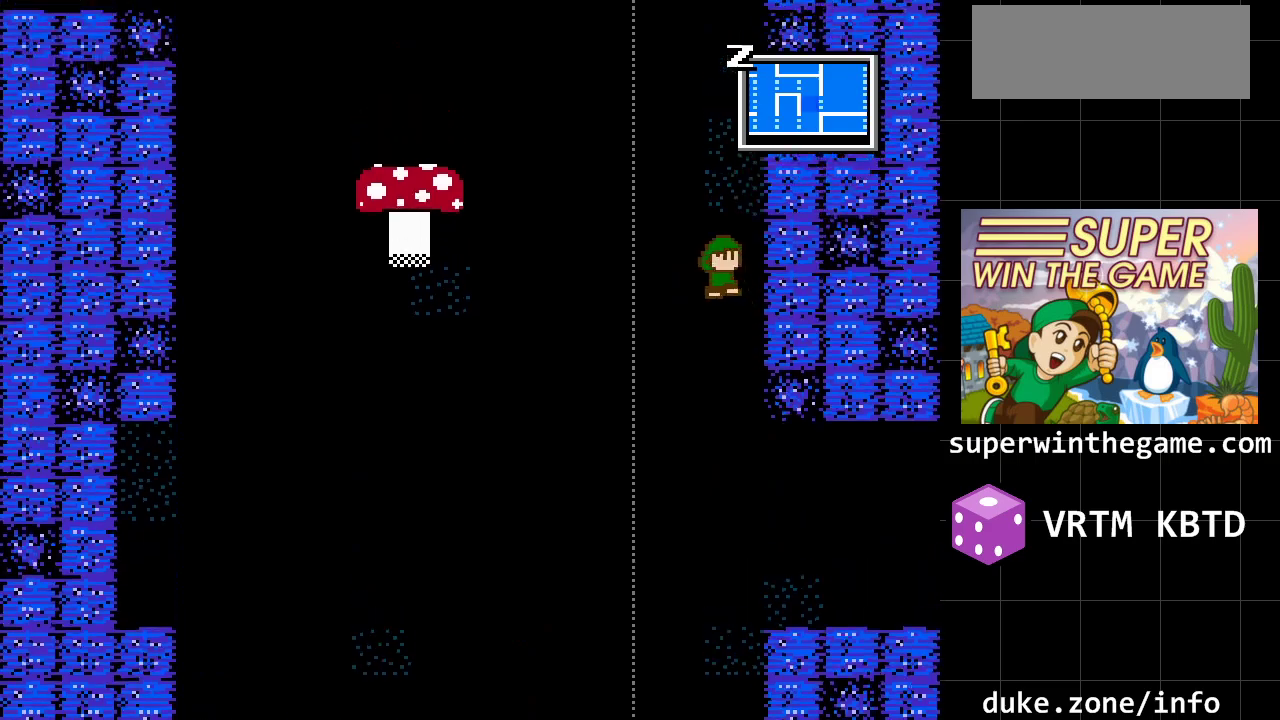
{"buttons": ["DPAD_RIGHT"], "events": [[383, "A", "up"]]}
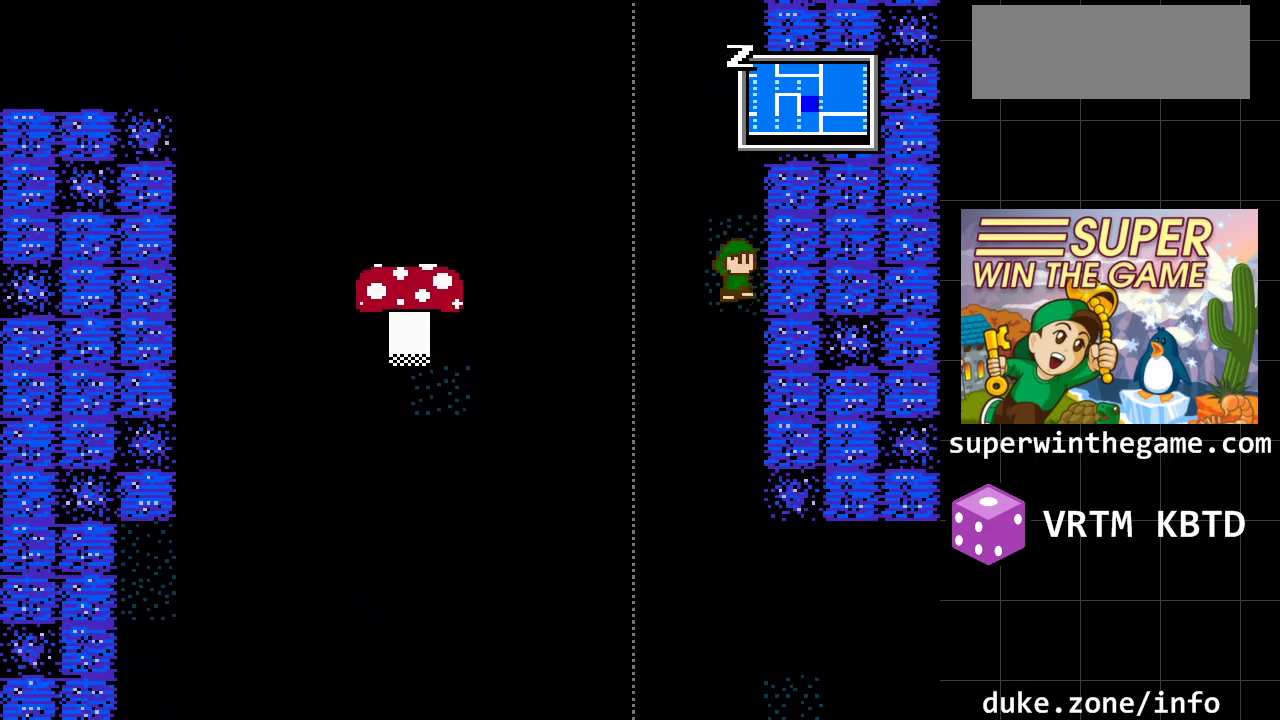
{"buttons": ["A", "DPAD_LEFT"], "events": [[17, "A", "down"], [17, "DPAD_RIGHT", "up"], [33, "DPAD_LEFT", "down"], [333, "A", "up"], [433, "A", "down"]]}
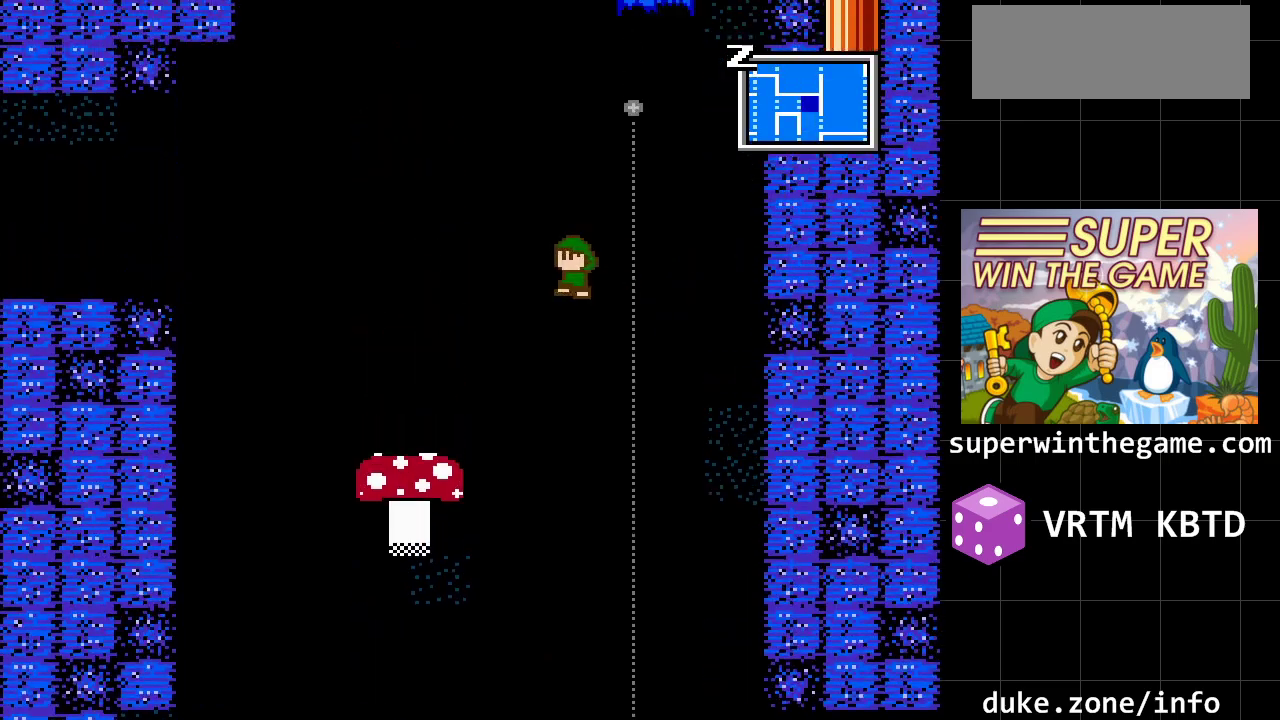
{"buttons": ["A", "DPAD_LEFT"], "events": []}
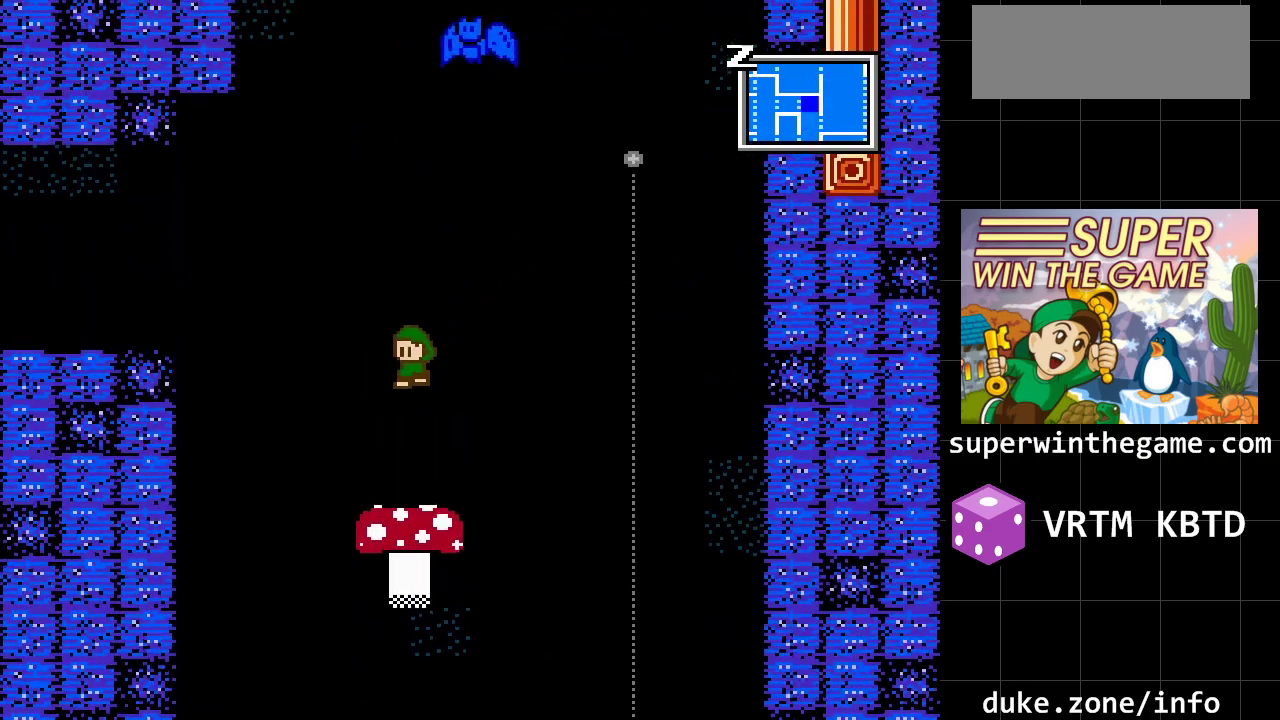
{"buttons": ["DPAD_LEFT"], "events": [[317, "A", "up"]]}
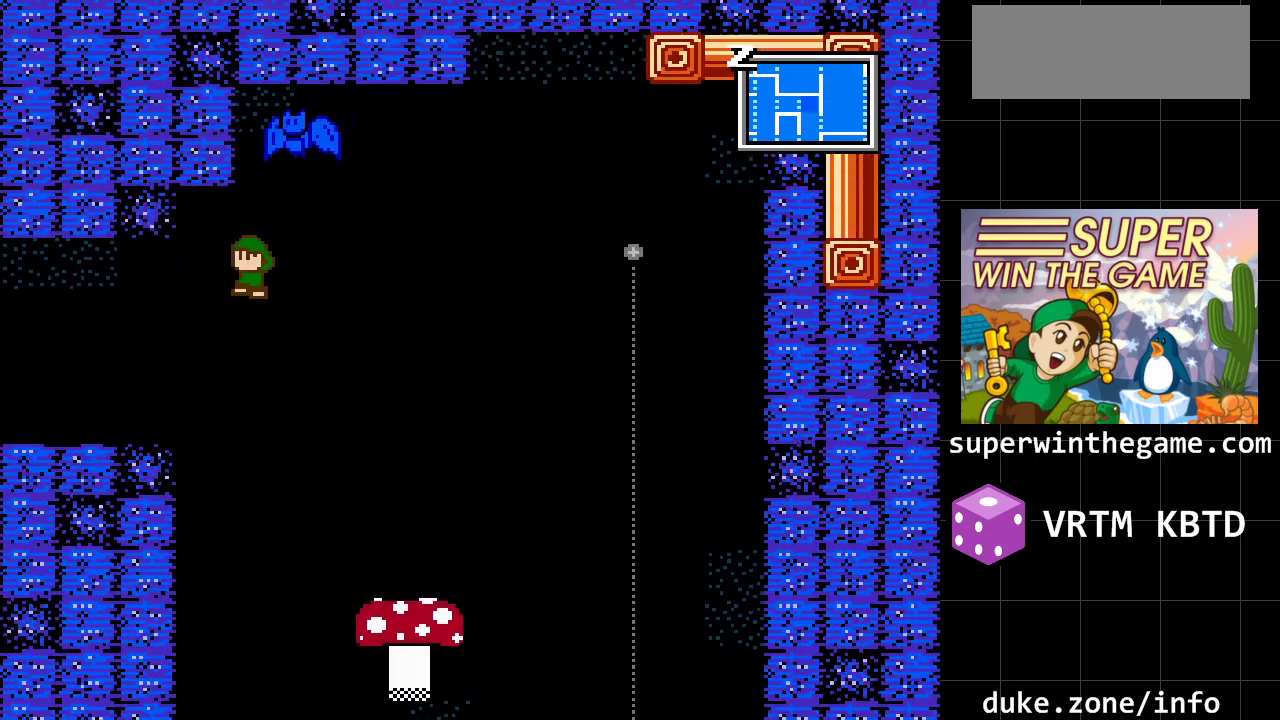
{"buttons": [], "events": [[117, "DPAD_LEFT", "up"]]}
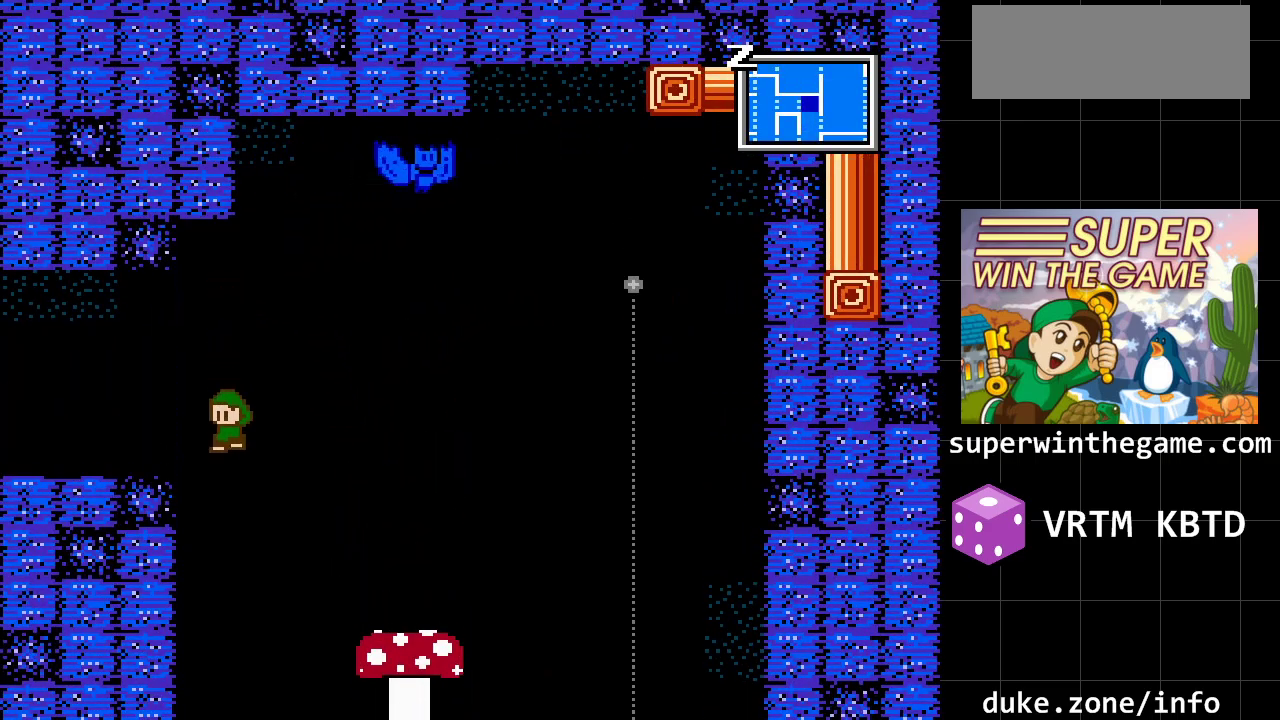
{"buttons": ["DPAD_LEFT"], "events": [[417, "DPAD_LEFT", "down"]]}
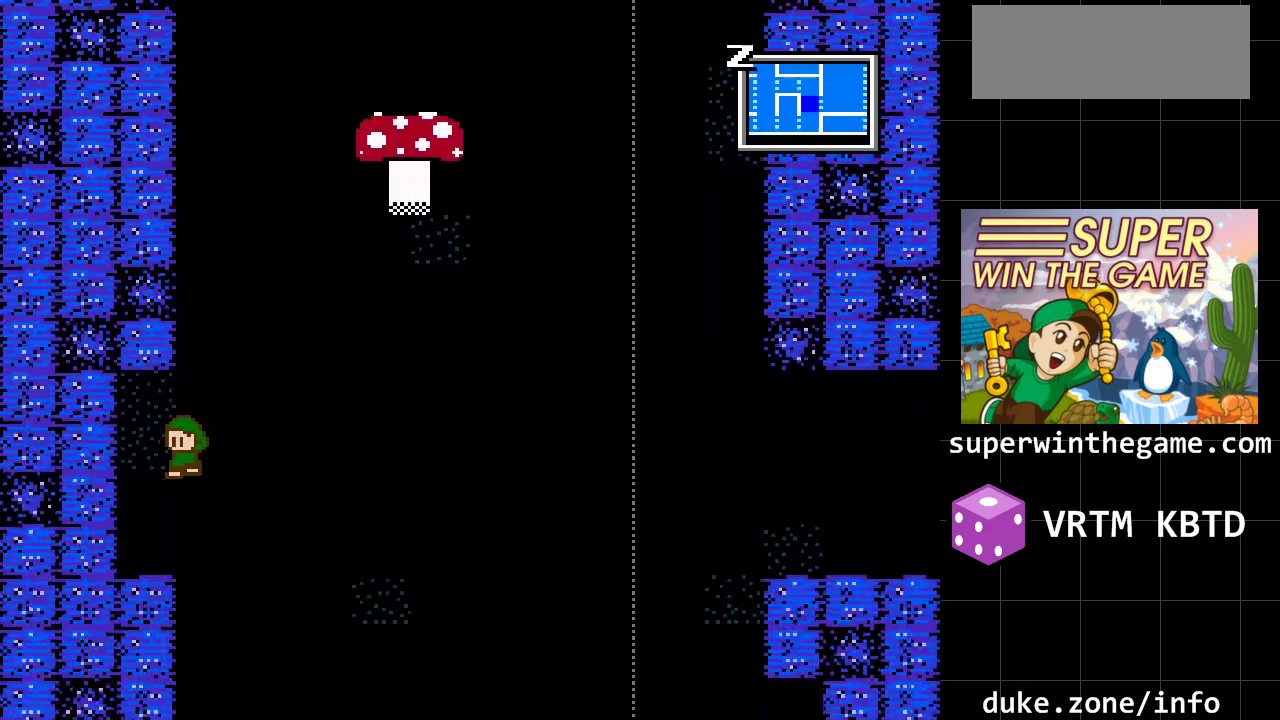
{"buttons": ["A", "DPAD_LEFT"], "events": [[350, "A", "down"]]}
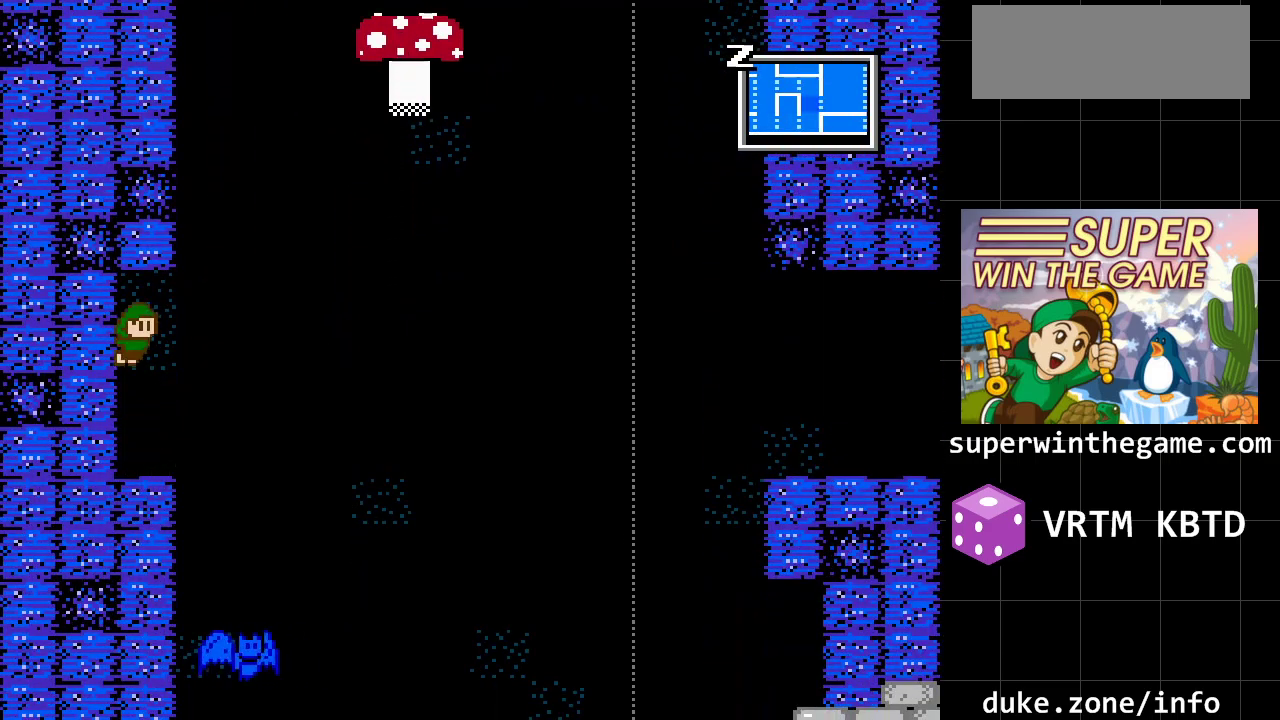
{"buttons": ["DPAD_LEFT"], "events": [[300, "A", "up"]]}
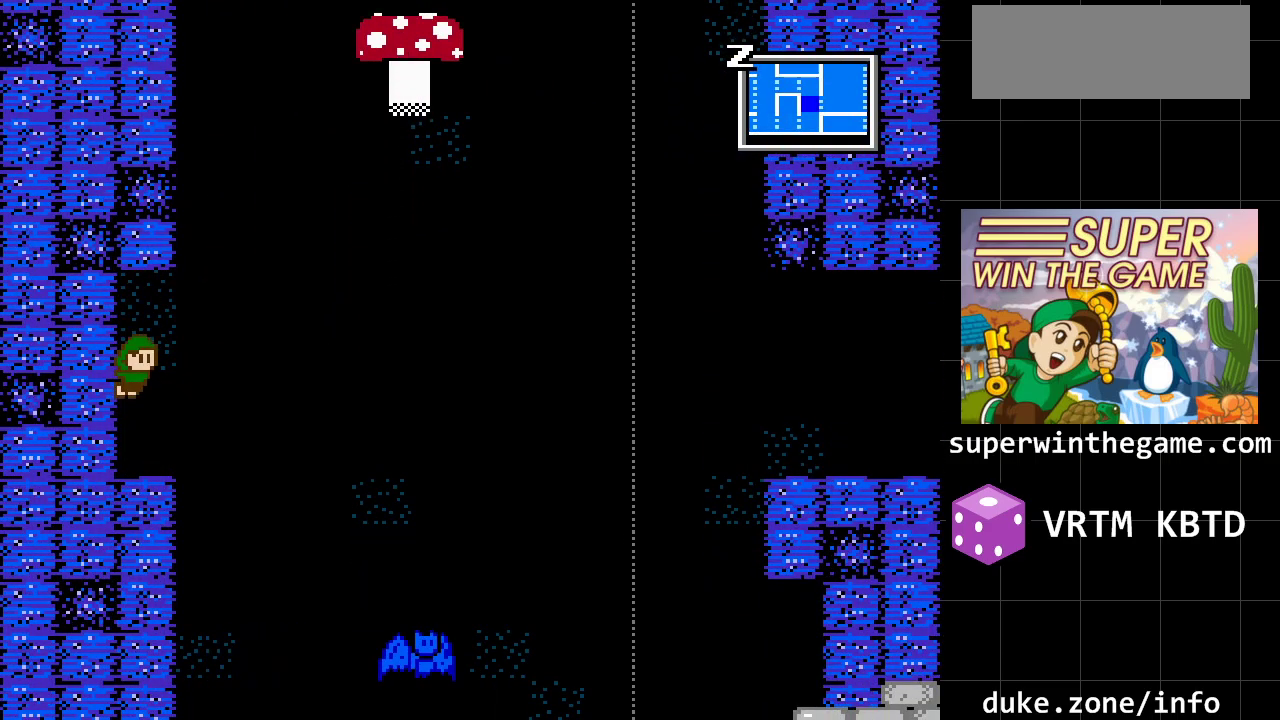
{"buttons": ["A", "DPAD_RIGHT"], "events": [[33, "DPAD_LEFT", "up"], [183, "DPAD_RIGHT", "down"], [417, "A", "down"]]}
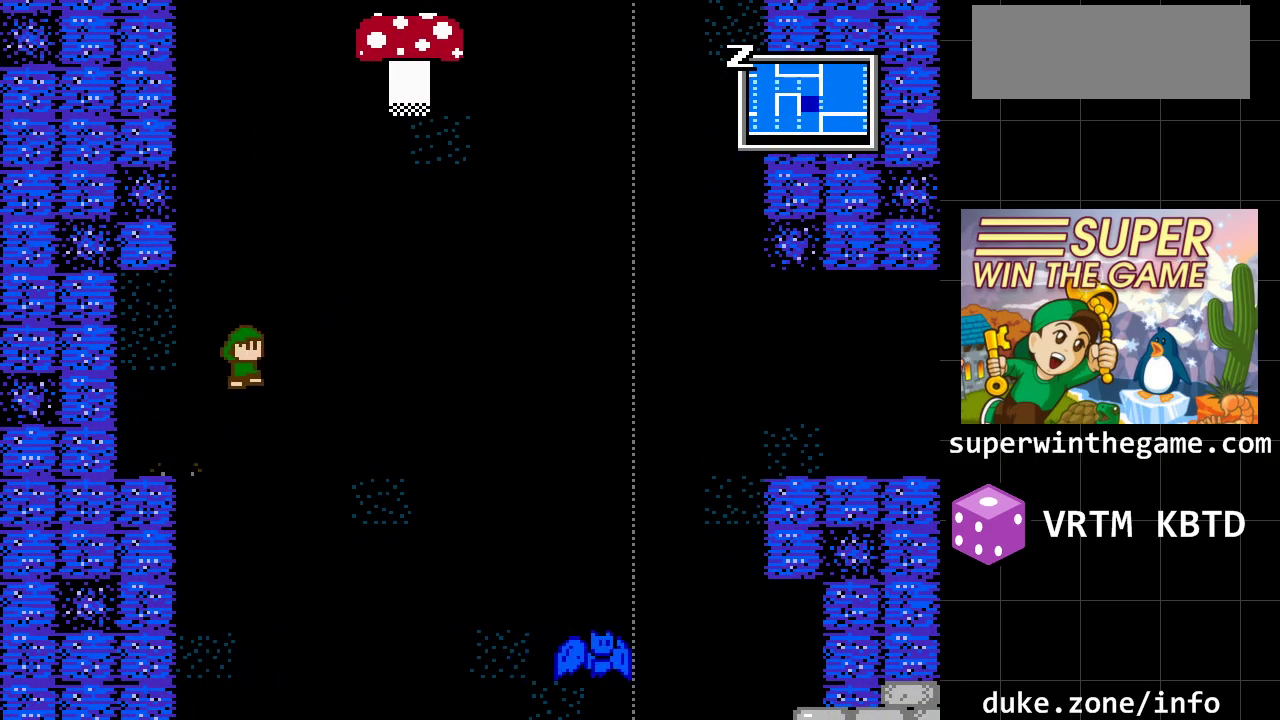
{"buttons": ["DPAD_LEFT"], "events": [[133, "A", "up"], [133, "DPAD_RIGHT", "up"], [200, "A", "down"], [233, "DPAD_LEFT", "down"], [433, "A", "up"]]}
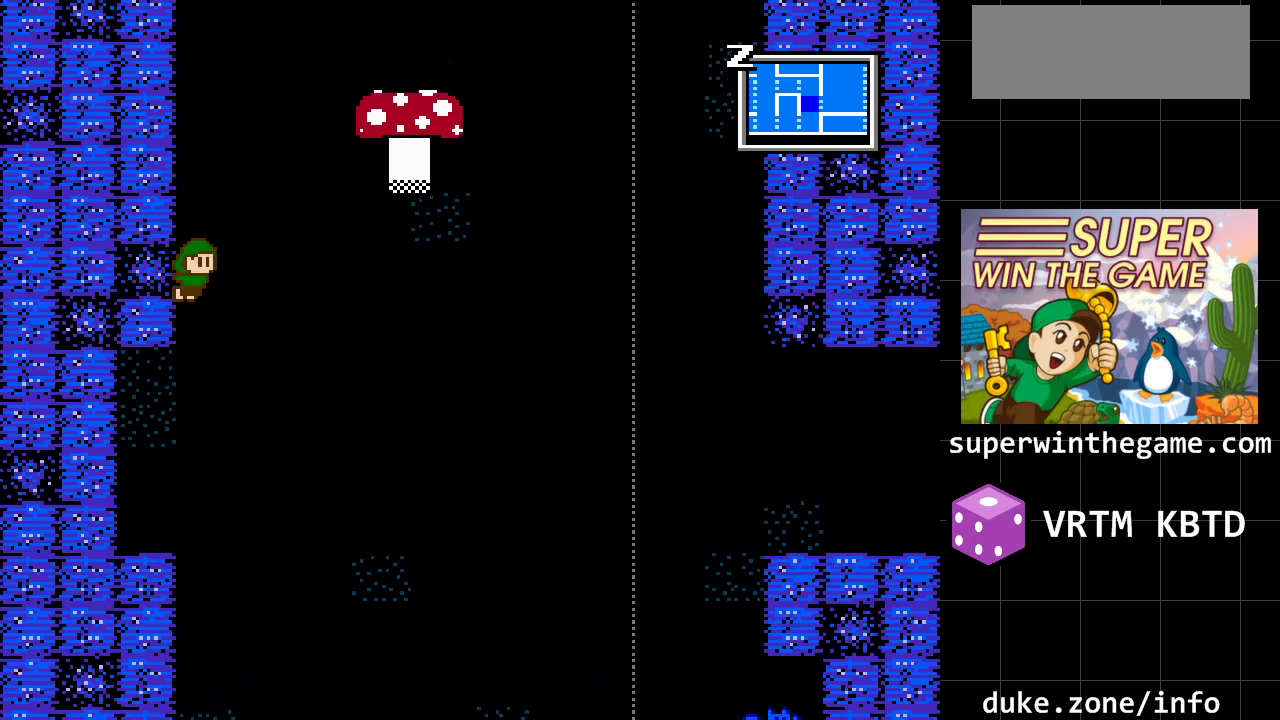
{"buttons": ["A", "DPAD_LEFT"], "events": [[83, "A", "down"], [283, "A", "up"], [367, "A", "down"]]}
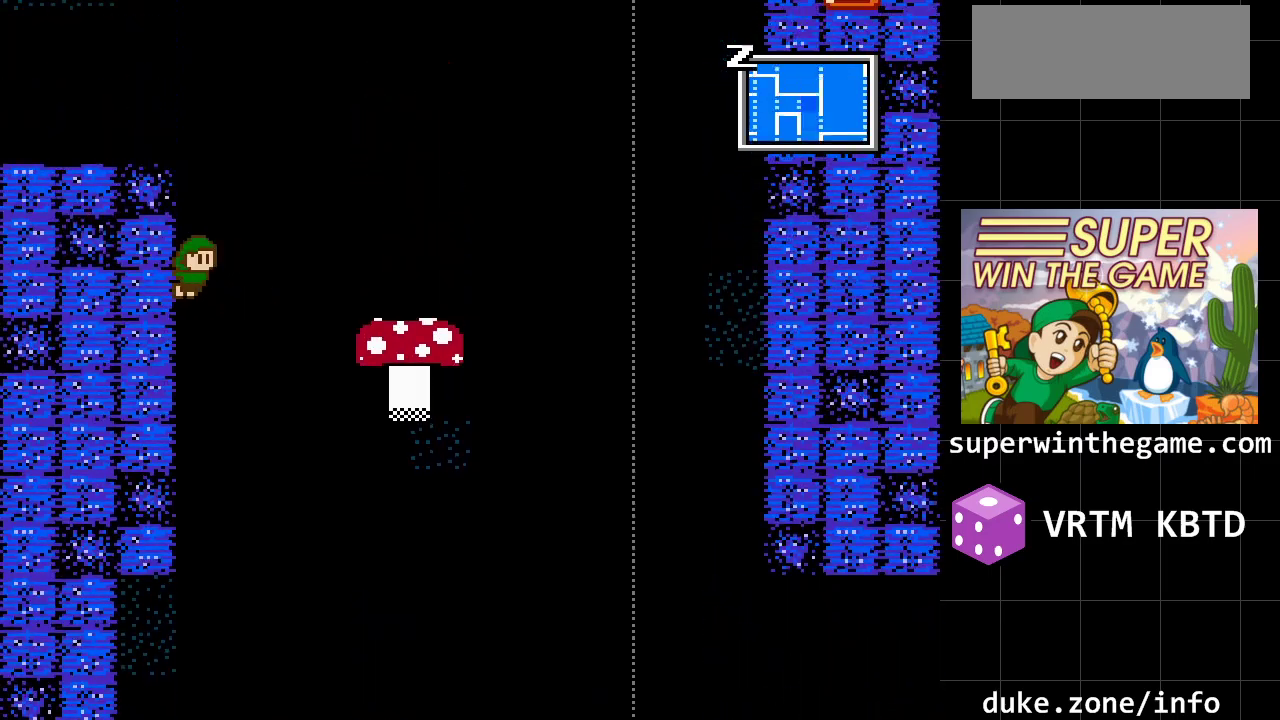
{"buttons": ["A", "DPAD_LEFT"], "events": [[67, "A", "up"], [167, "A", "down"]]}
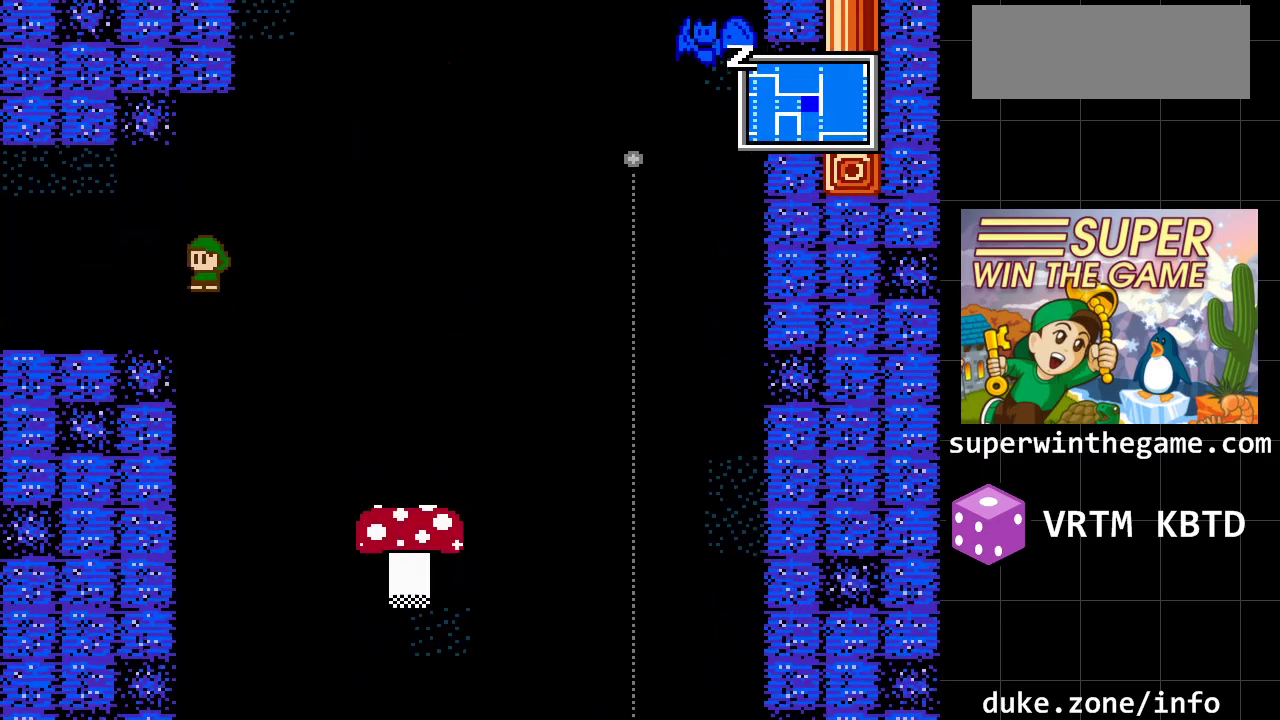
{"buttons": ["DPAD_LEFT"], "events": [[133, "A", "up"]]}
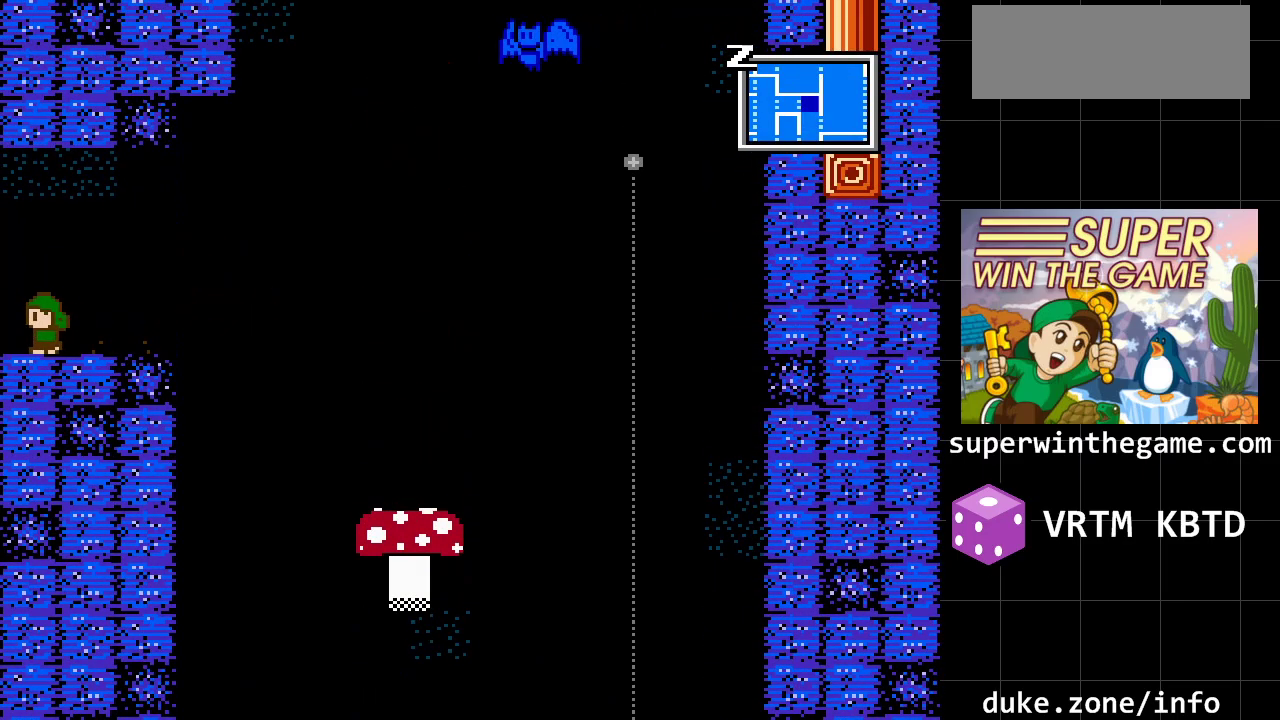
{"buttons": ["DPAD_LEFT"], "events": []}
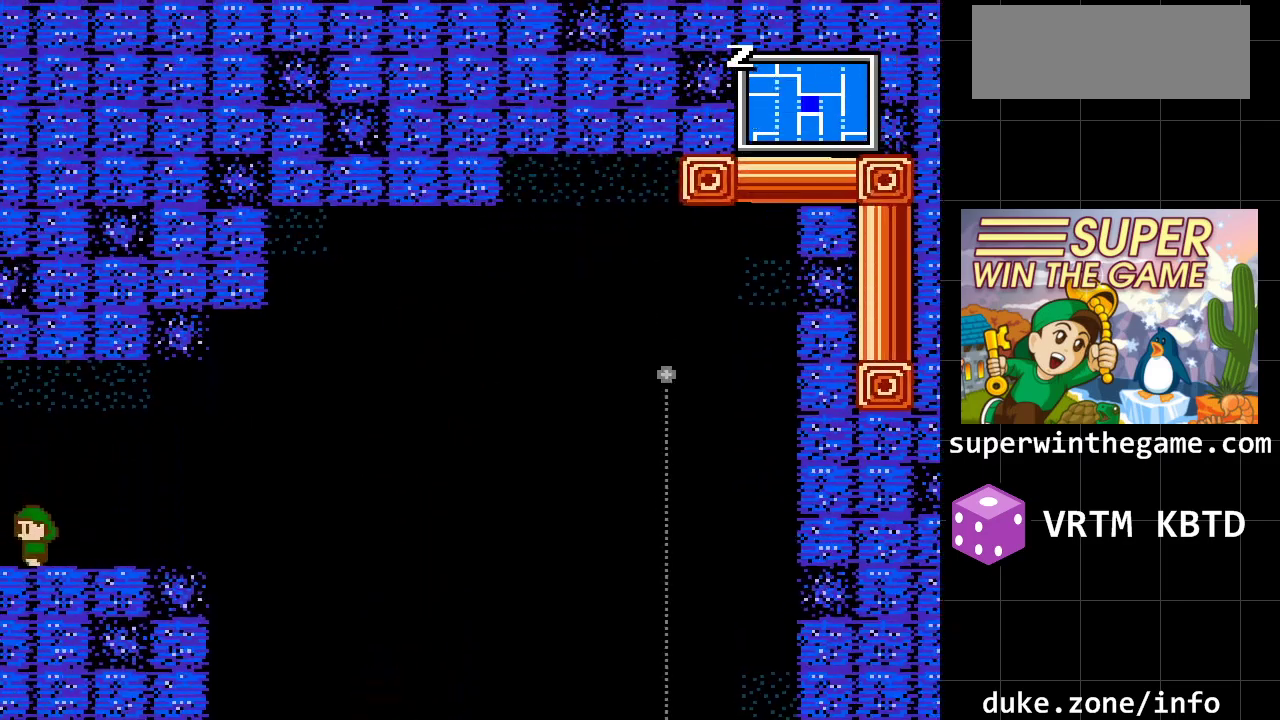
{"buttons": [], "events": [[33, "DPAD_LEFT", "up"]]}
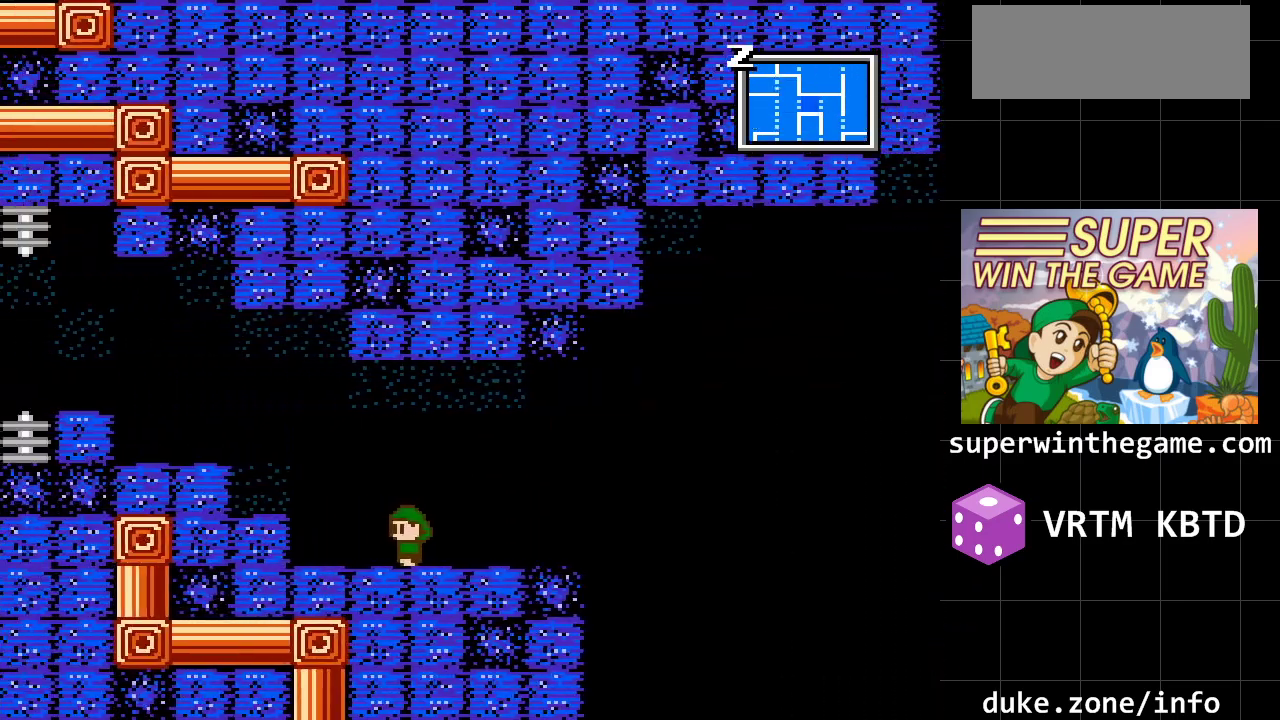
{"buttons": ["DPAD_LEFT"], "events": [[183, "DPAD_LEFT", "down"]]}
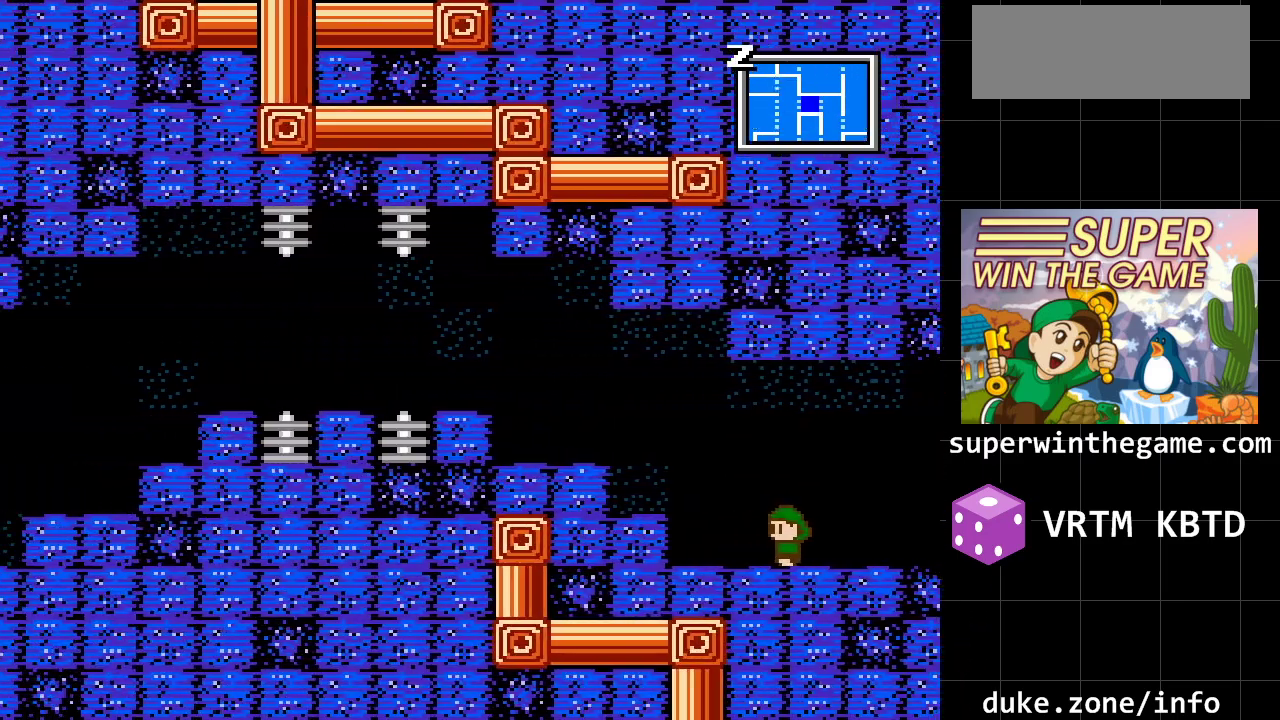
{"buttons": ["A", "DPAD_LEFT"], "events": [[383, "A", "down"]]}
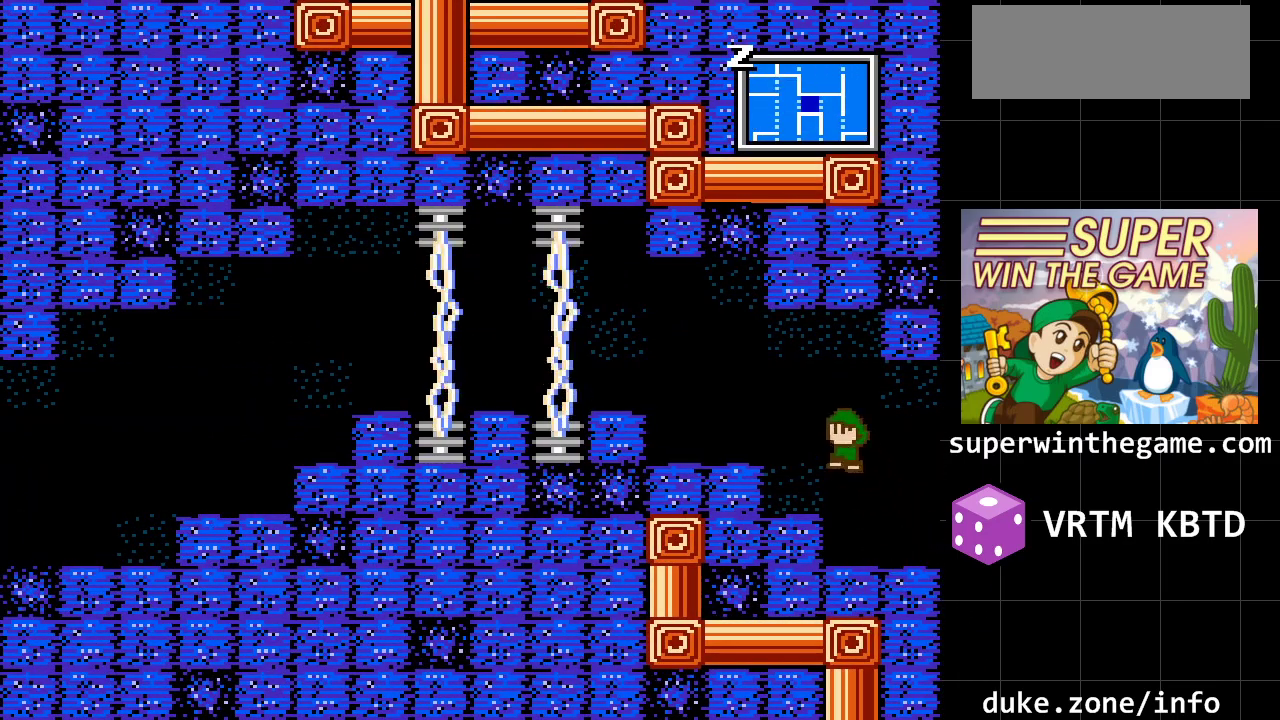
{"buttons": ["A", "DPAD_LEFT"], "events": [[167, "A", "up"], [333, "A", "down"]]}
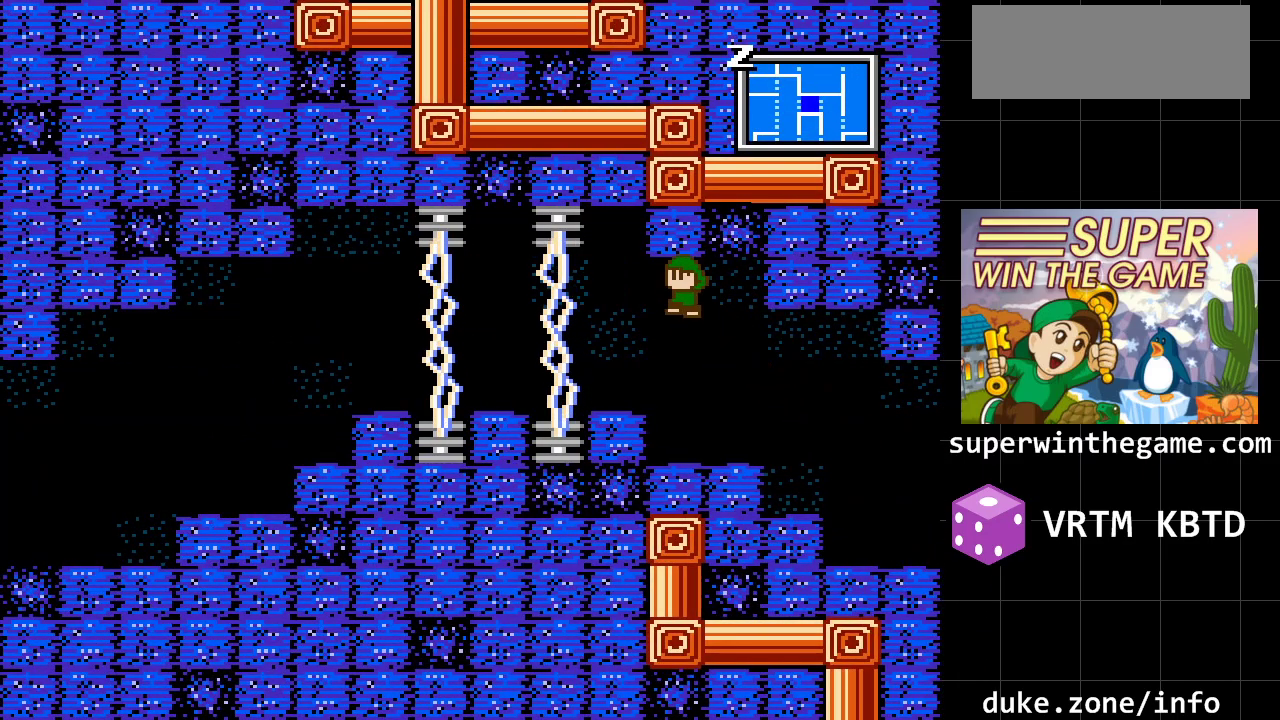
{"buttons": ["DPAD_LEFT"], "events": [[150, "A", "up"]]}
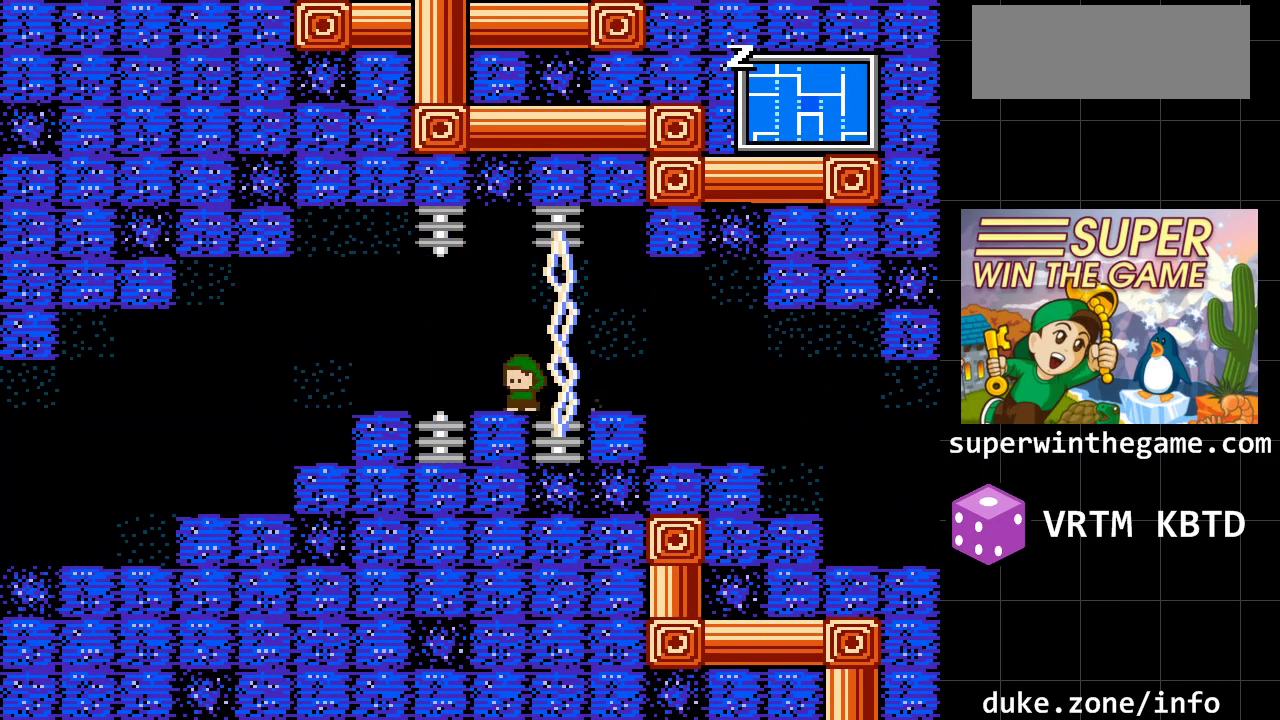
{"buttons": ["DPAD_LEFT"], "events": []}
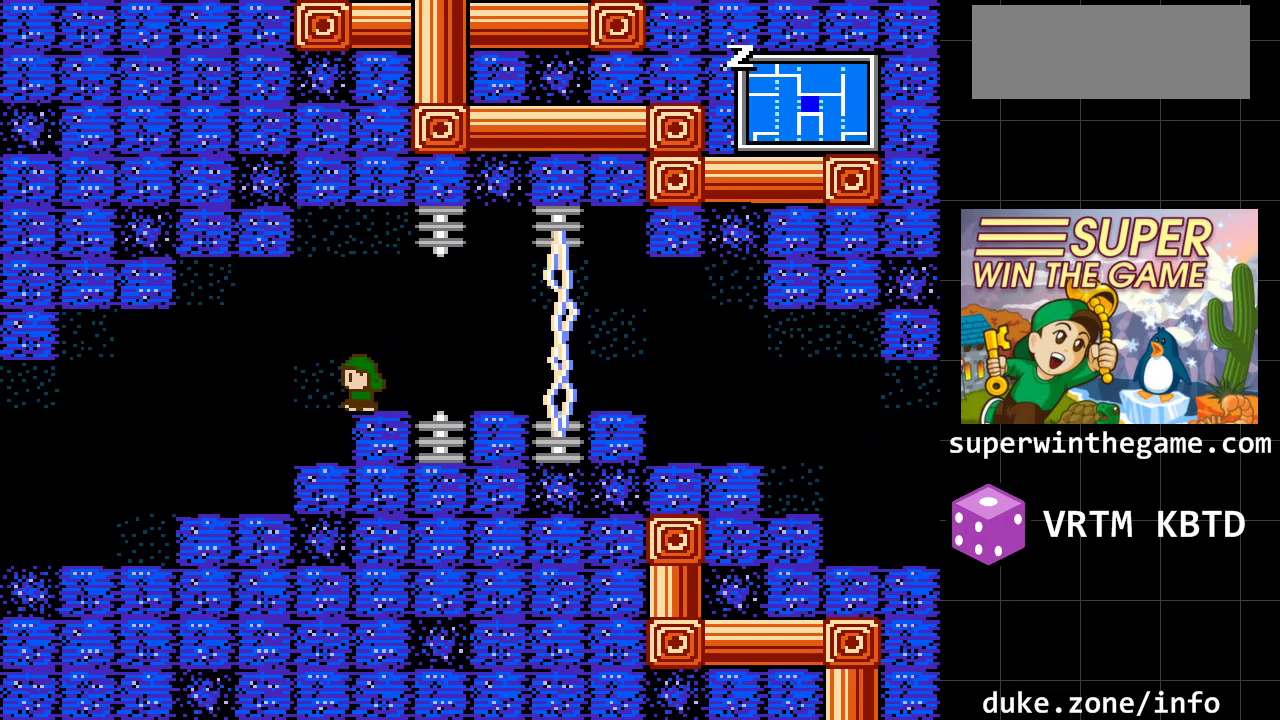
{"buttons": ["DPAD_LEFT"], "events": []}
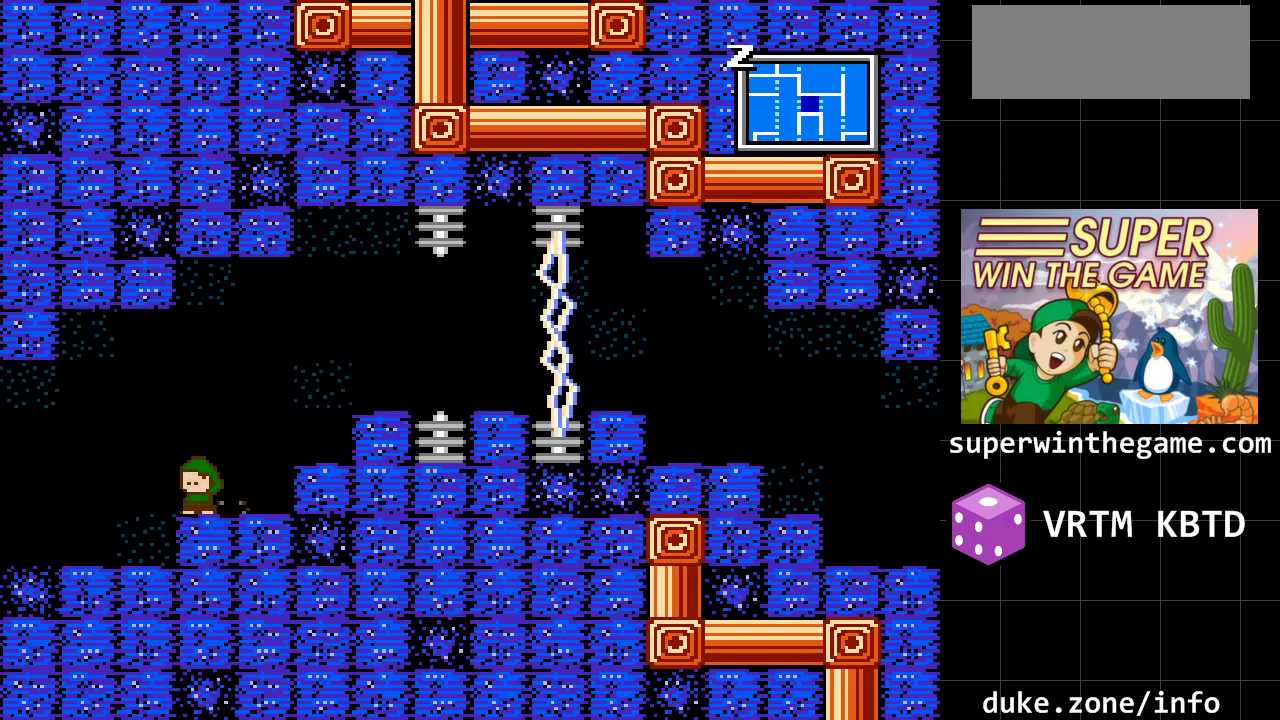
{"buttons": ["DPAD_LEFT"], "events": []}
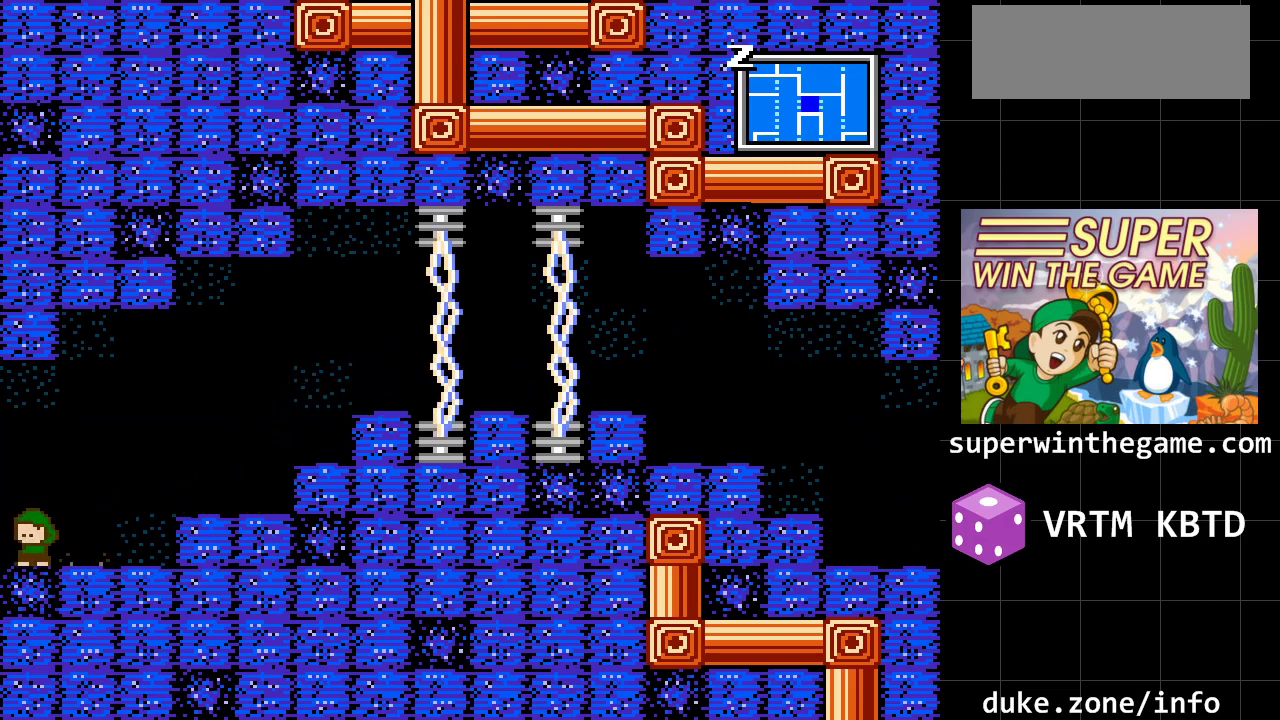
{"buttons": ["DPAD_LEFT"], "events": []}
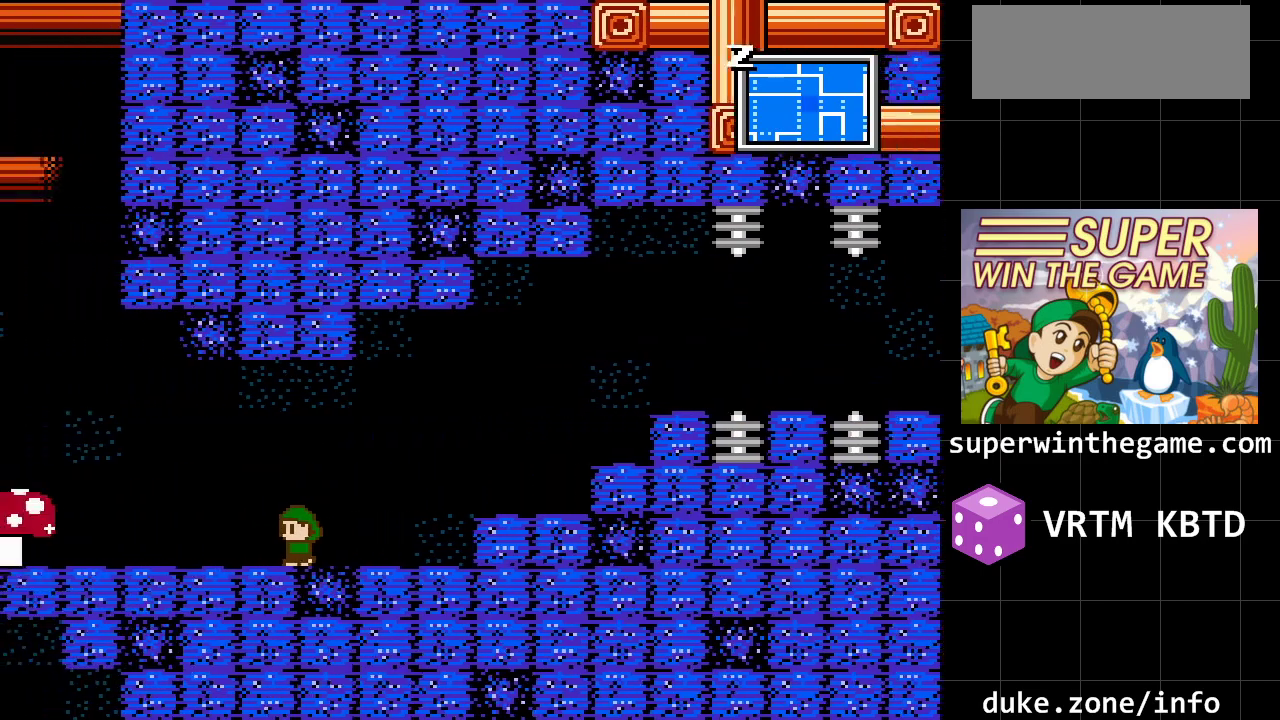
{"buttons": ["DPAD_LEFT"], "events": [[117, "DPAD_LEFT", "up"], [400, "DPAD_LEFT", "down"]]}
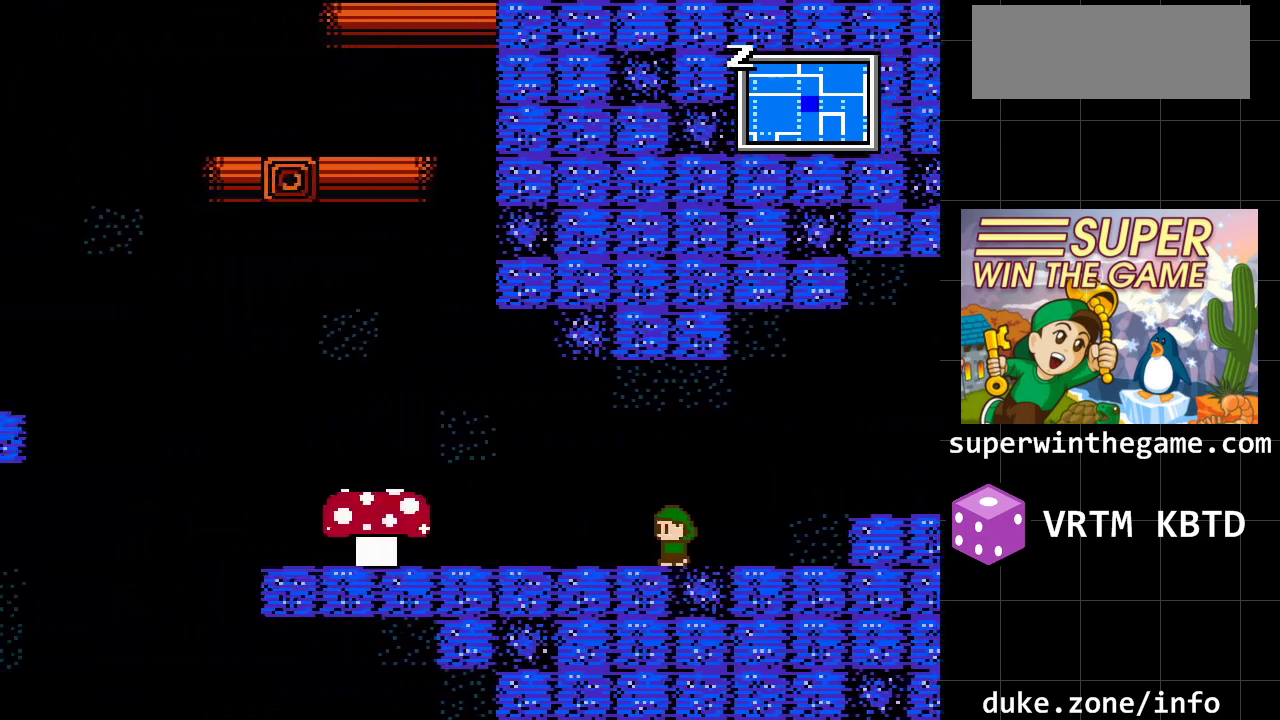
{"buttons": ["DPAD_LEFT"], "events": []}
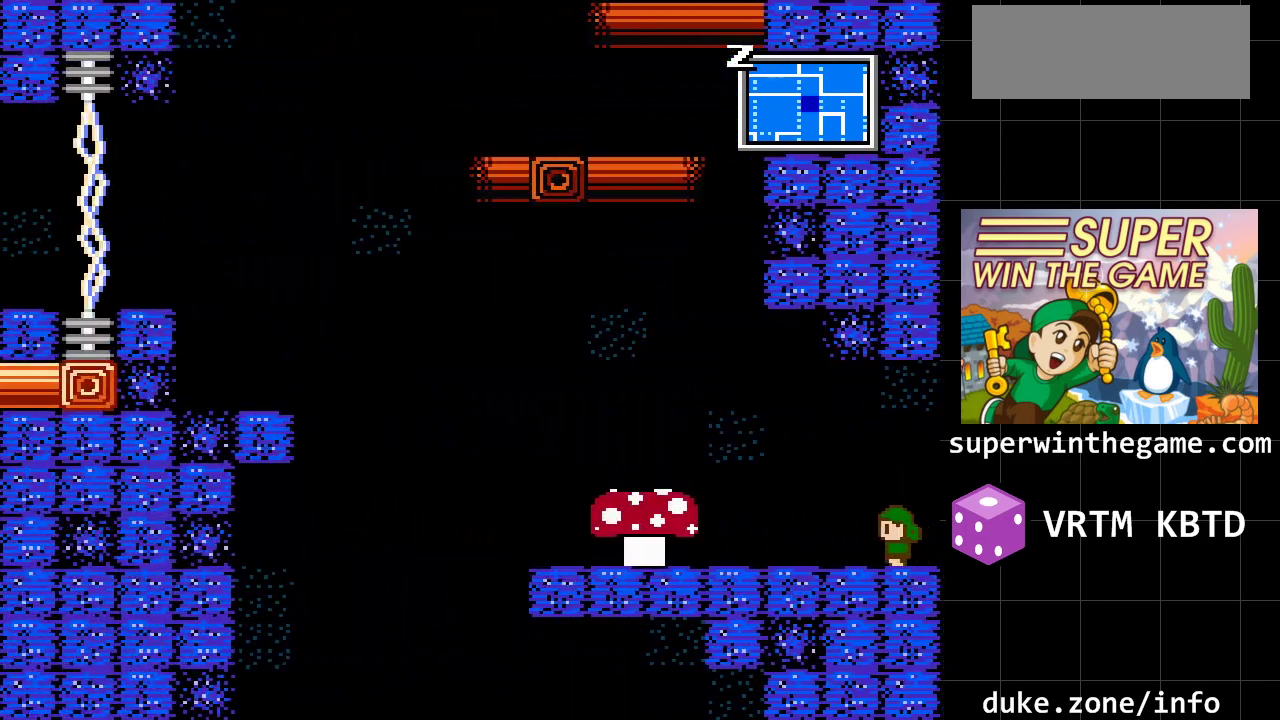
{"buttons": ["A", "DPAD_LEFT"], "events": [[200, "A", "down"]]}
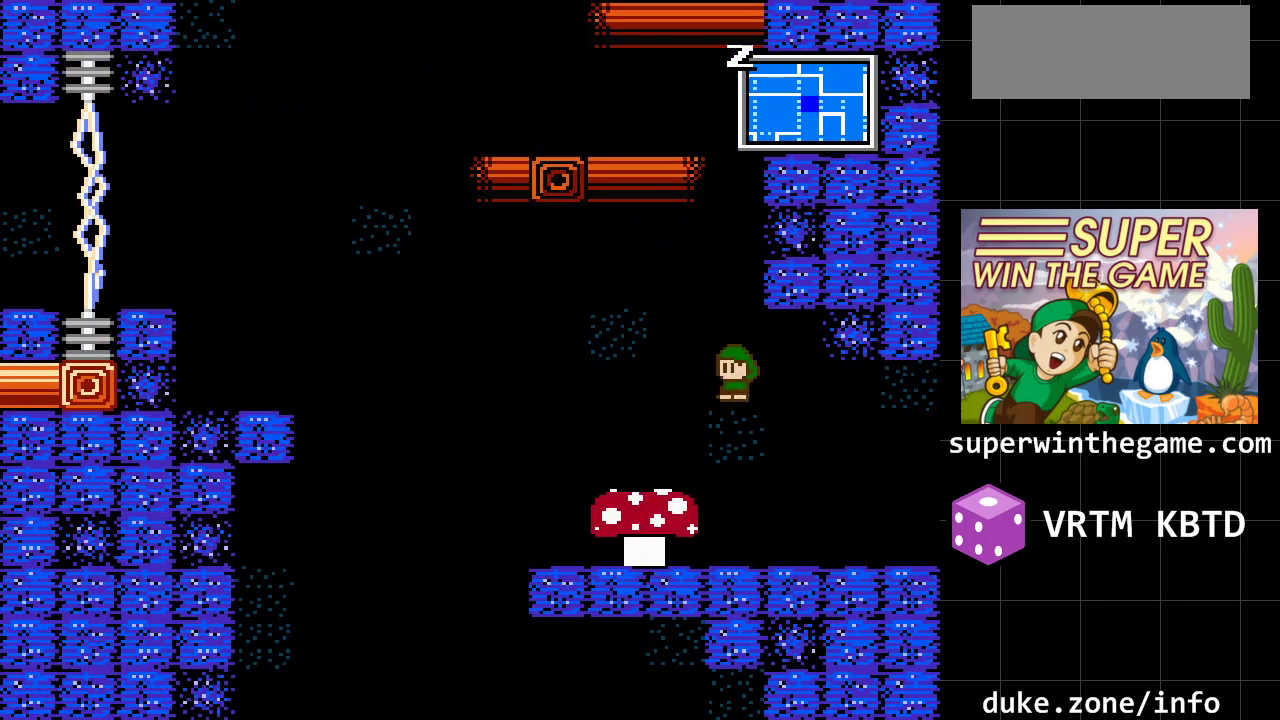
{"buttons": ["A"], "events": [[317, "DPAD_LEFT", "up"]]}